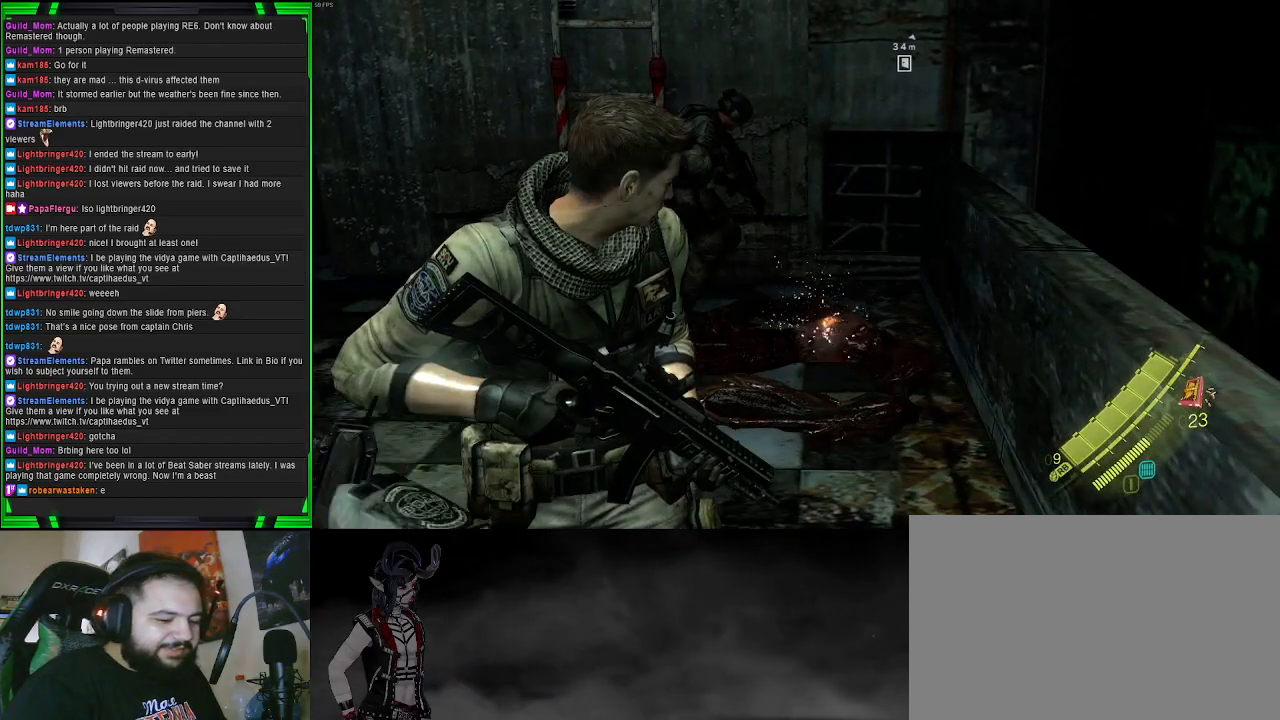
Gameplay with a controller (PlayStation layout); each line is a JSON object with the inputs held at the frame after it. "events" lists button and stick changes between this image and that frame as [ms after this image, input, new state], when the widget could be followed in between. Not read: L3.
{"buttons": [], "left_stick": "center", "right_stick": "center", "events": [[67, "right_stick", "left"], [267, "right_stick", "center"]]}
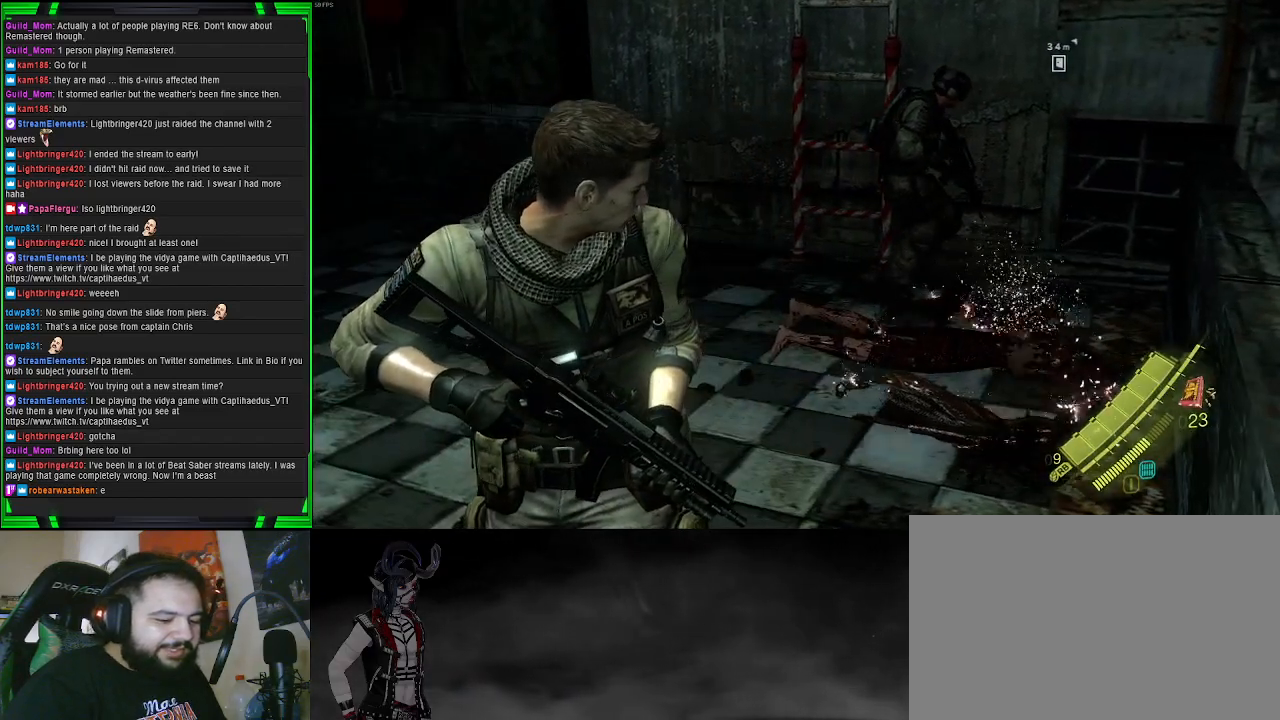
{"buttons": [], "left_stick": "up", "right_stick": "center", "events": [[183, "left_stick", "up"]]}
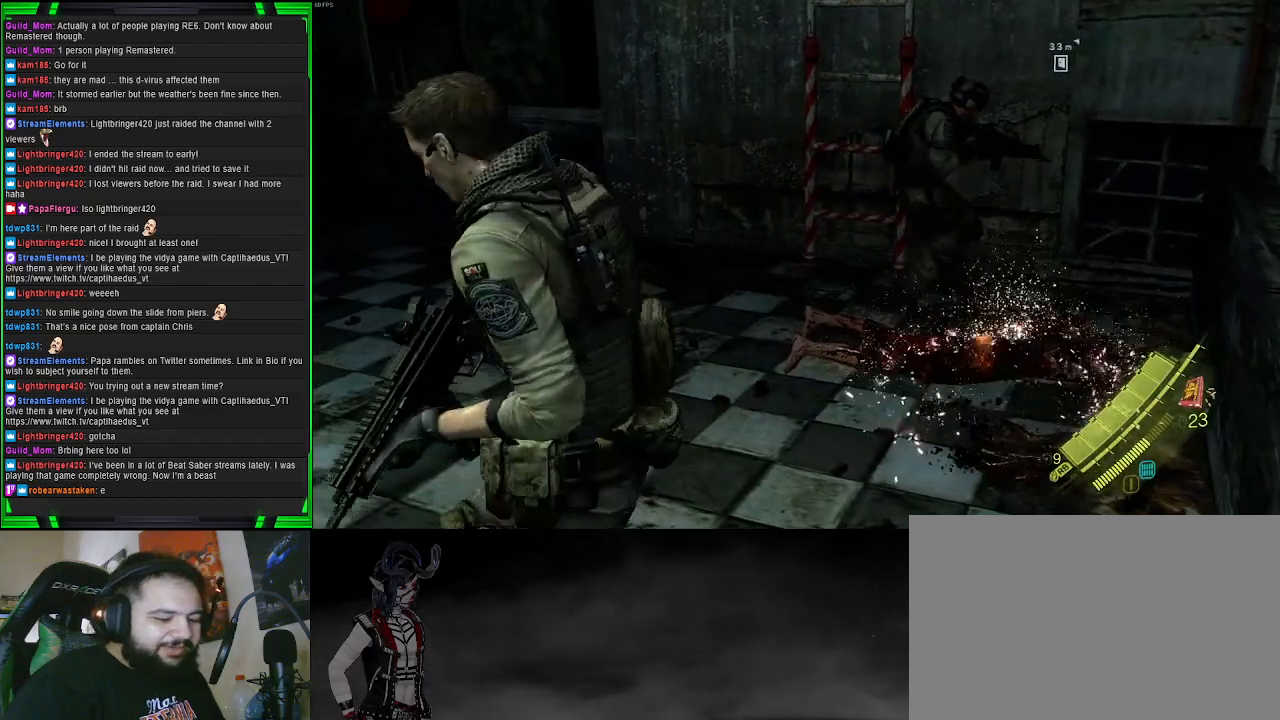
{"buttons": [], "left_stick": "center", "right_stick": "center", "events": [[400, "left_stick", "center"]]}
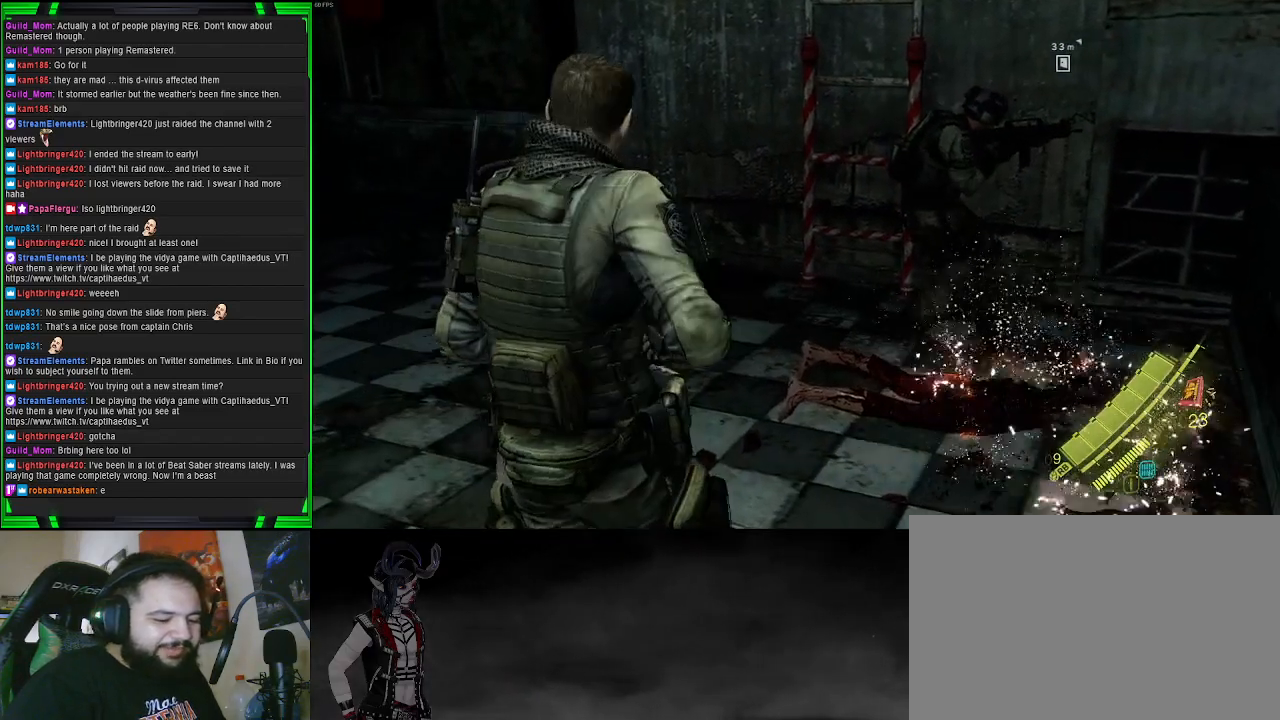
{"buttons": [], "left_stick": "center", "right_stick": "center", "events": []}
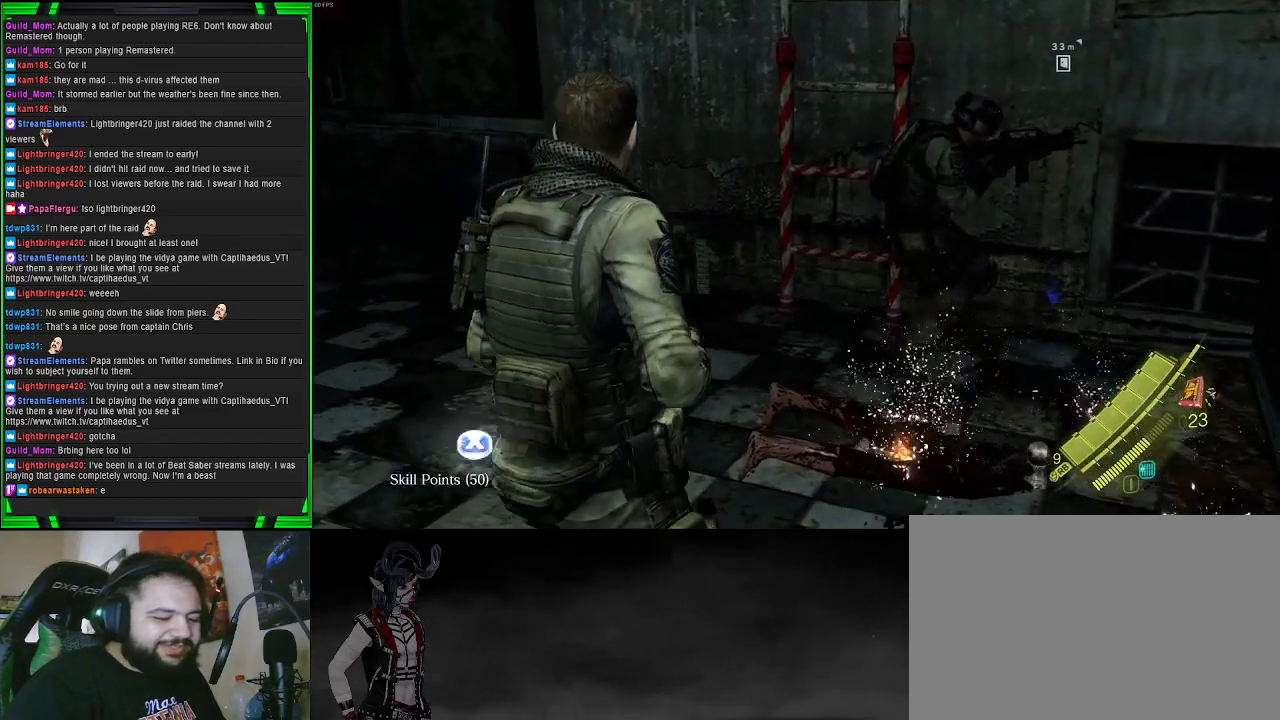
{"buttons": [], "left_stick": "center", "right_stick": "center", "events": []}
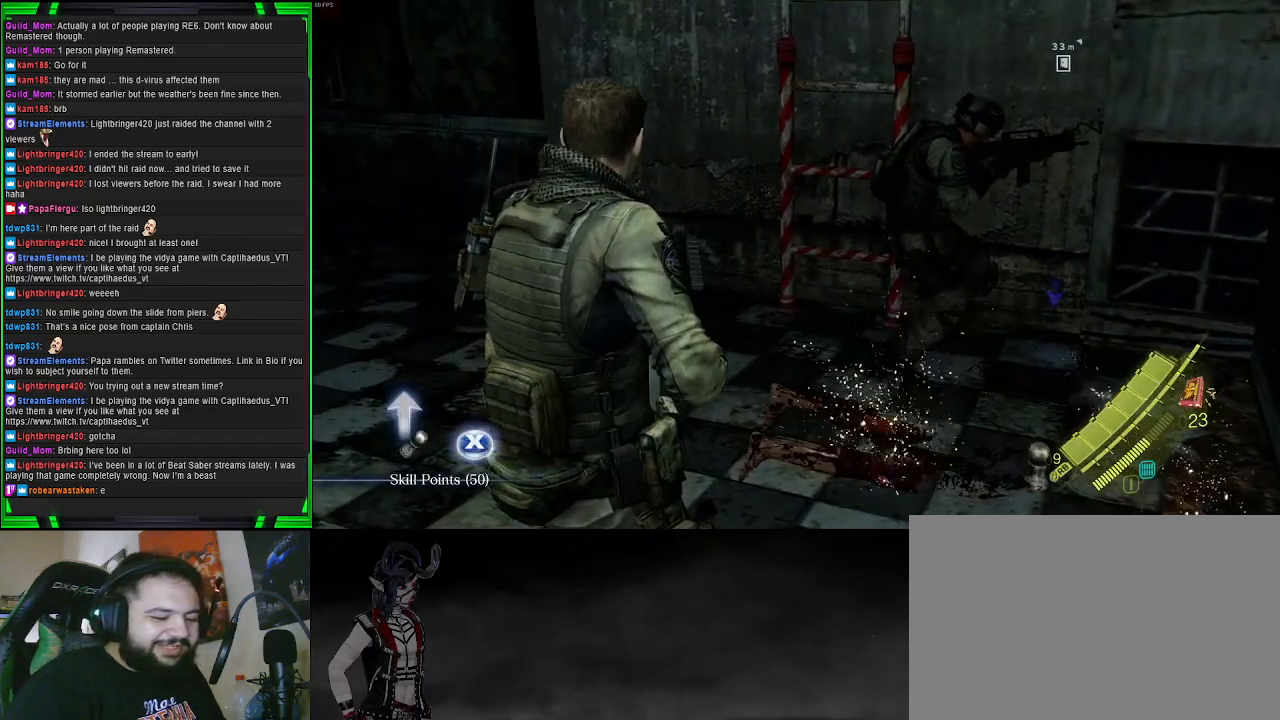
{"buttons": [], "left_stick": "center", "right_stick": "right", "events": [[283, "right_stick", "right"]]}
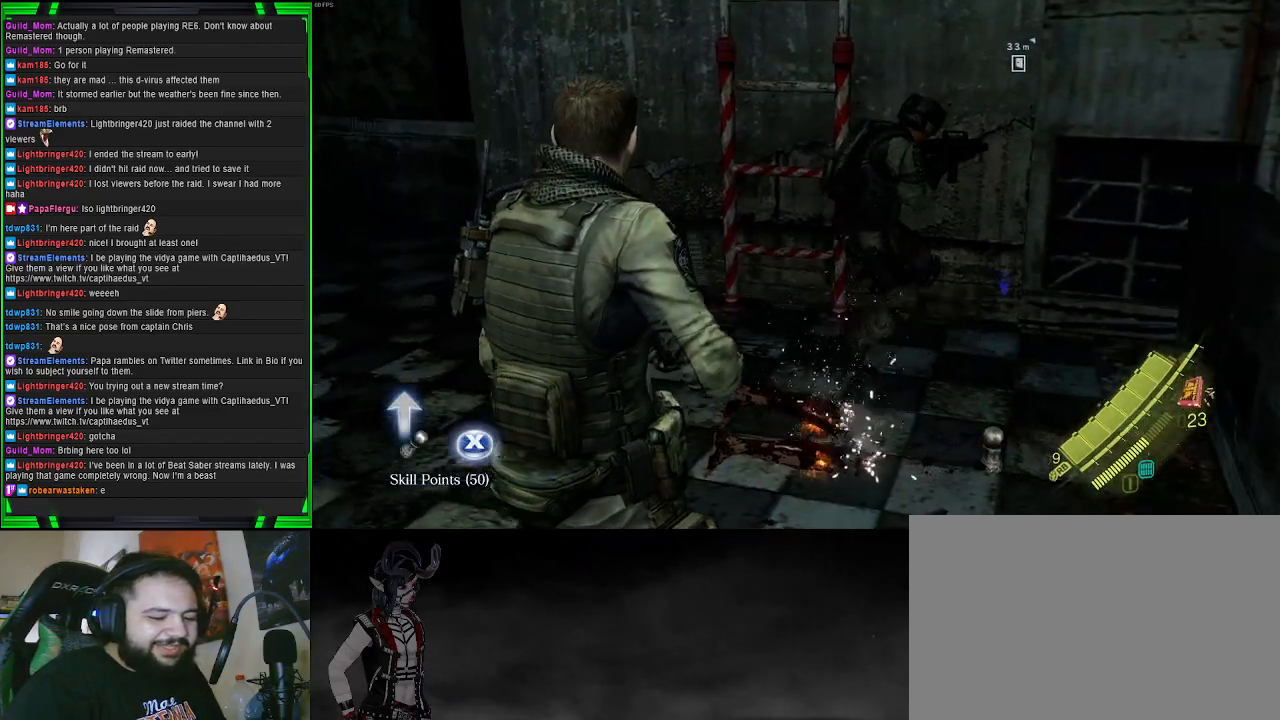
{"buttons": [], "left_stick": "center", "right_stick": "center", "events": [[17, "right_stick", "center"]]}
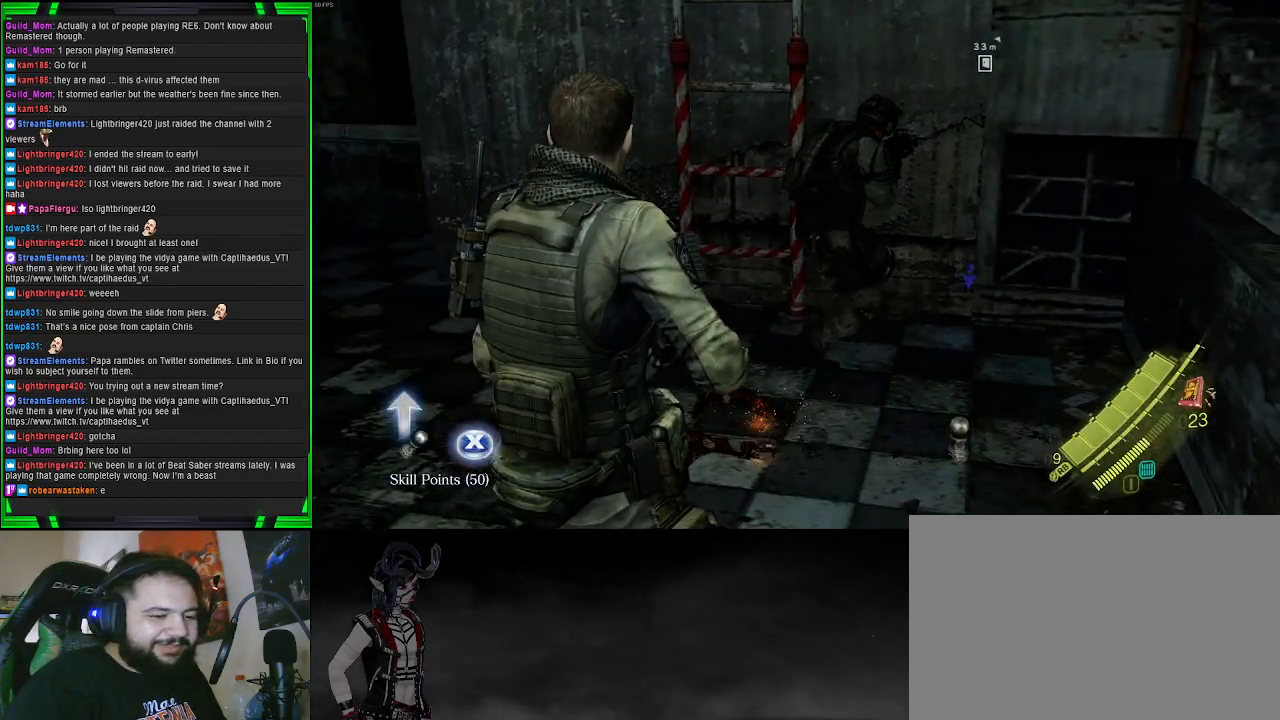
{"buttons": [], "left_stick": "up", "right_stick": "up-left", "events": [[133, "left_stick", "right"], [200, "left_stick", "up-right"], [317, "right_stick", "up-left"], [400, "left_stick", "up"]]}
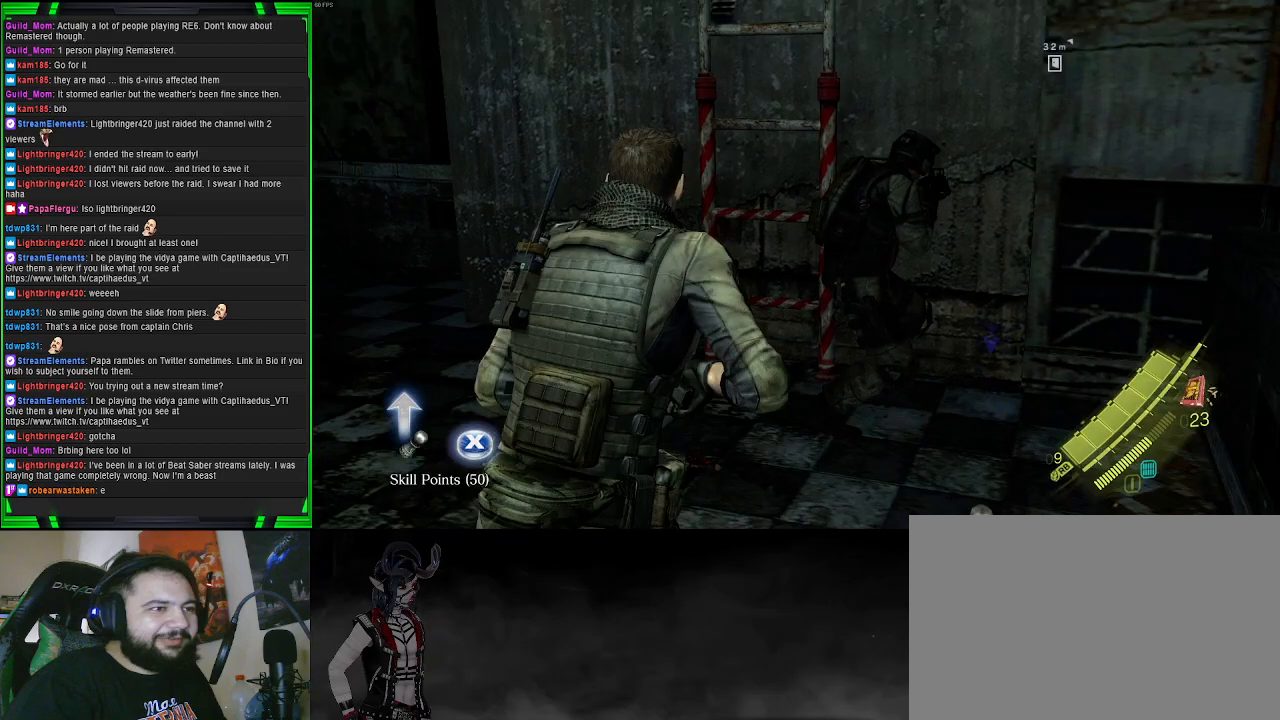
{"buttons": [], "left_stick": "center", "right_stick": "right", "events": [[17, "left_stick", "up-left"], [33, "right_stick", "center"], [150, "SQUARE", "down"], [267, "left_stick", "center"], [283, "SQUARE", "up"], [483, "right_stick", "right"]]}
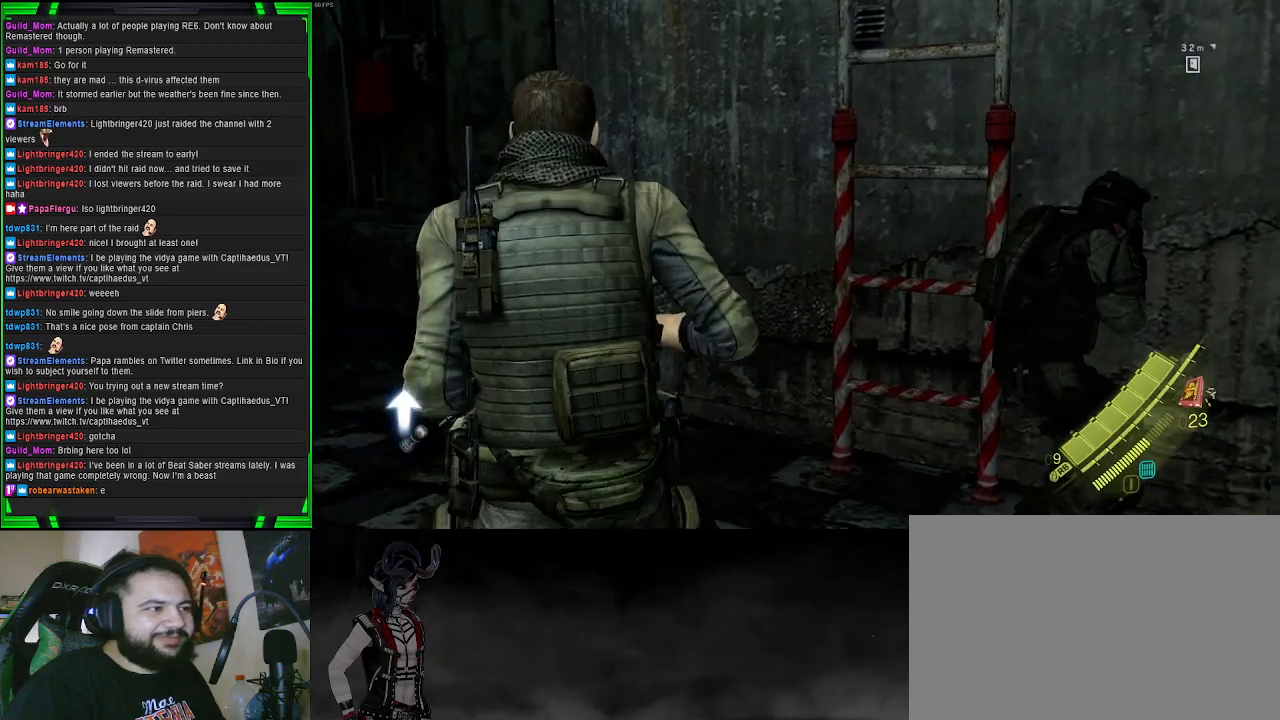
{"buttons": [], "left_stick": "right", "right_stick": "center", "events": [[167, "left_stick", "right"], [467, "right_stick", "center"]]}
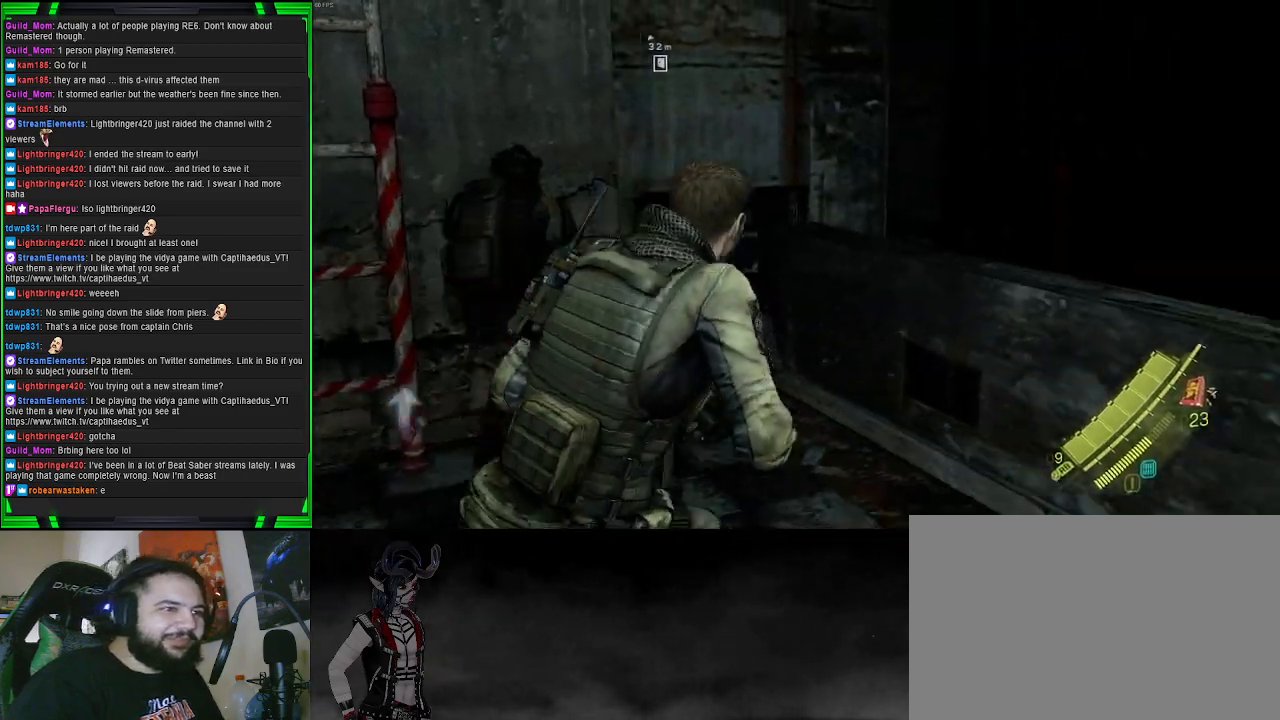
{"buttons": [], "left_stick": "down-left", "right_stick": "left", "events": [[50, "left_stick", "center"], [67, "right_stick", "left"], [217, "left_stick", "down-left"]]}
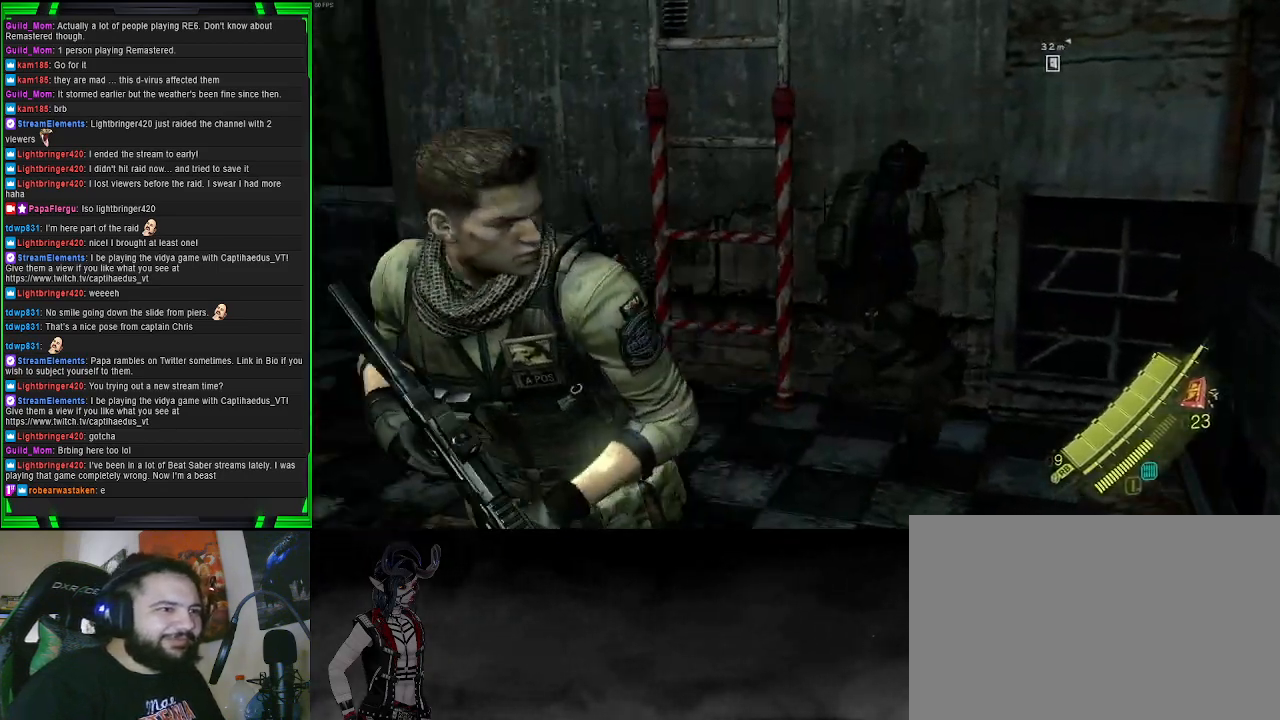
{"buttons": [], "left_stick": "up", "right_stick": "right", "events": [[33, "left_stick", "left"], [117, "right_stick", "center"], [183, "left_stick", "up-left"], [250, "right_stick", "right"], [317, "left_stick", "up"]]}
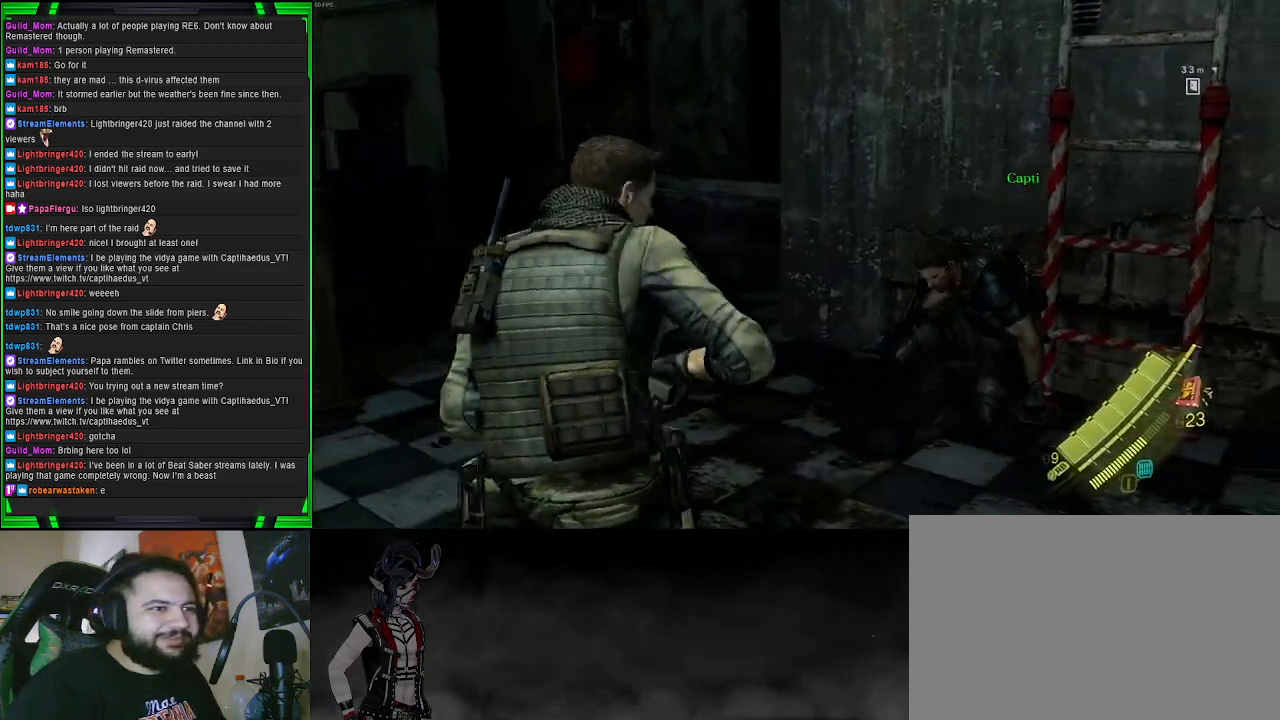
{"buttons": [], "left_stick": "up-right", "right_stick": "up-right", "events": [[50, "right_stick", "center"], [167, "left_stick", "up-right"], [183, "right_stick", "right"], [283, "right_stick", "up-right"]]}
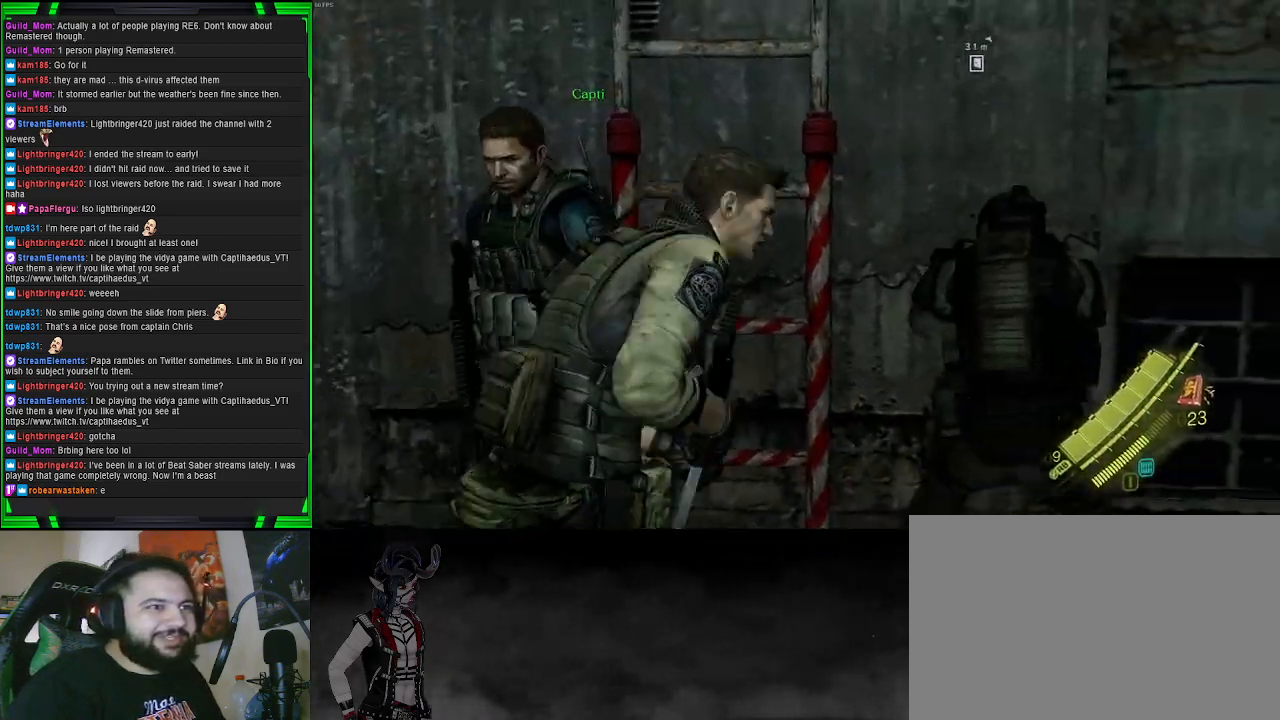
{"buttons": [], "left_stick": "center", "right_stick": "center", "events": [[17, "right_stick", "center"], [33, "left_stick", "up"], [167, "CROSS", "down"], [483, "left_stick", "center"], [500, "CROSS", "up"]]}
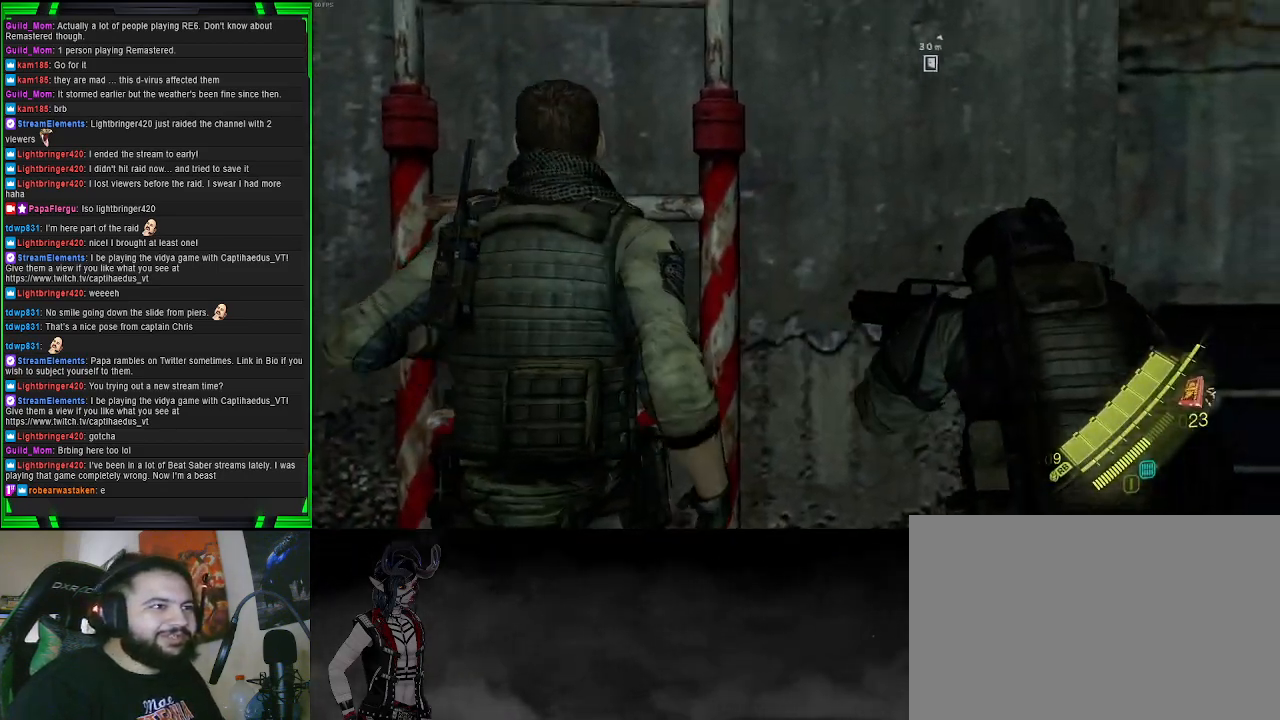
{"buttons": [], "left_stick": "center", "right_stick": "center", "events": []}
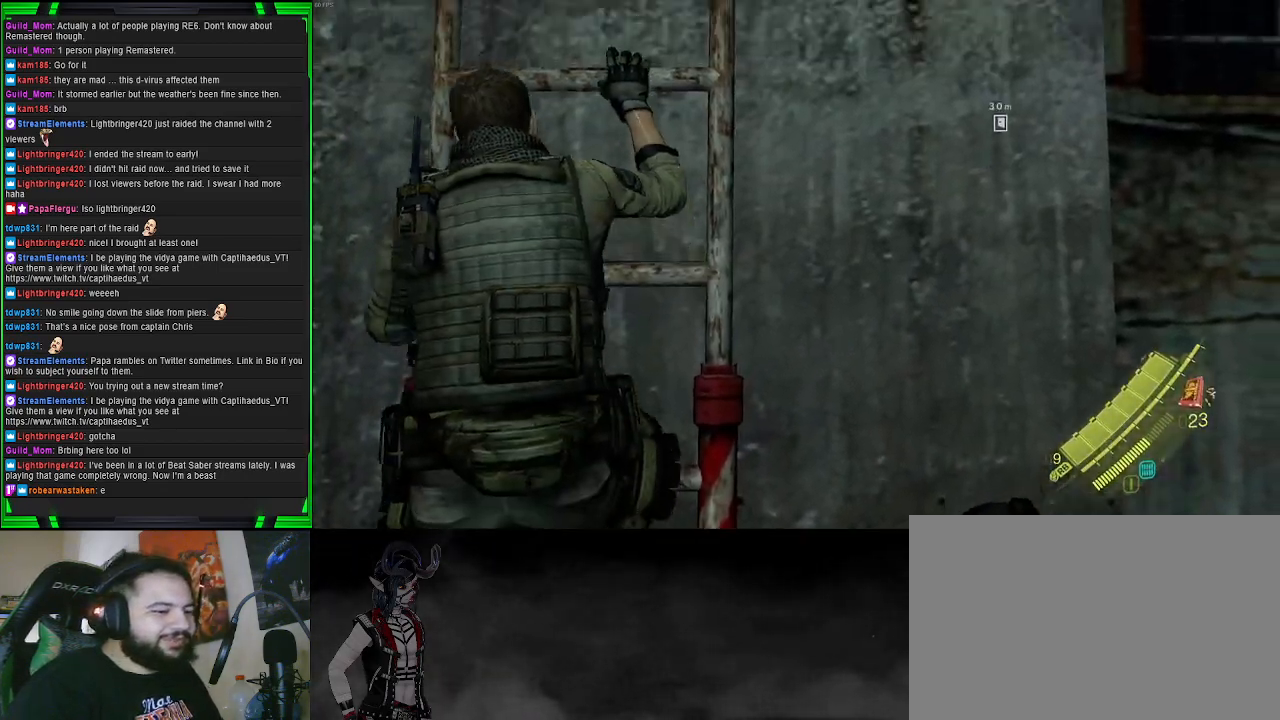
{"buttons": [], "left_stick": "center", "right_stick": "center", "events": []}
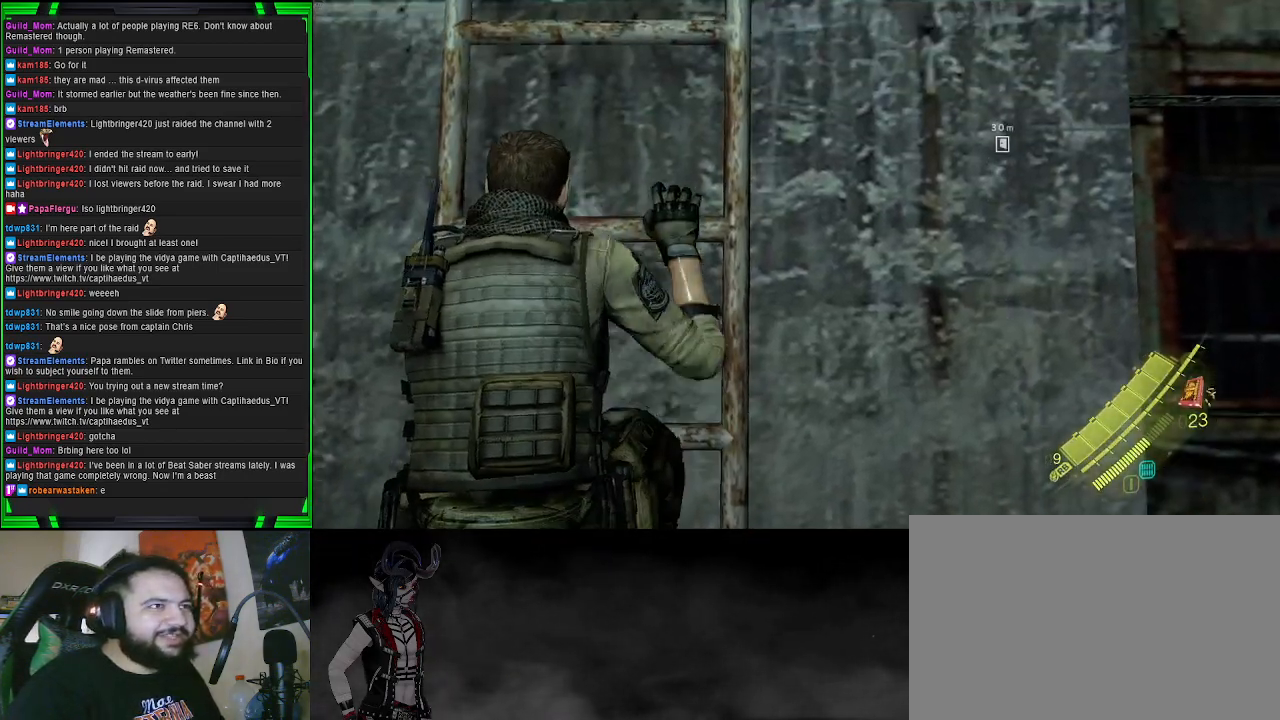
{"buttons": [], "left_stick": "center", "right_stick": "center", "events": []}
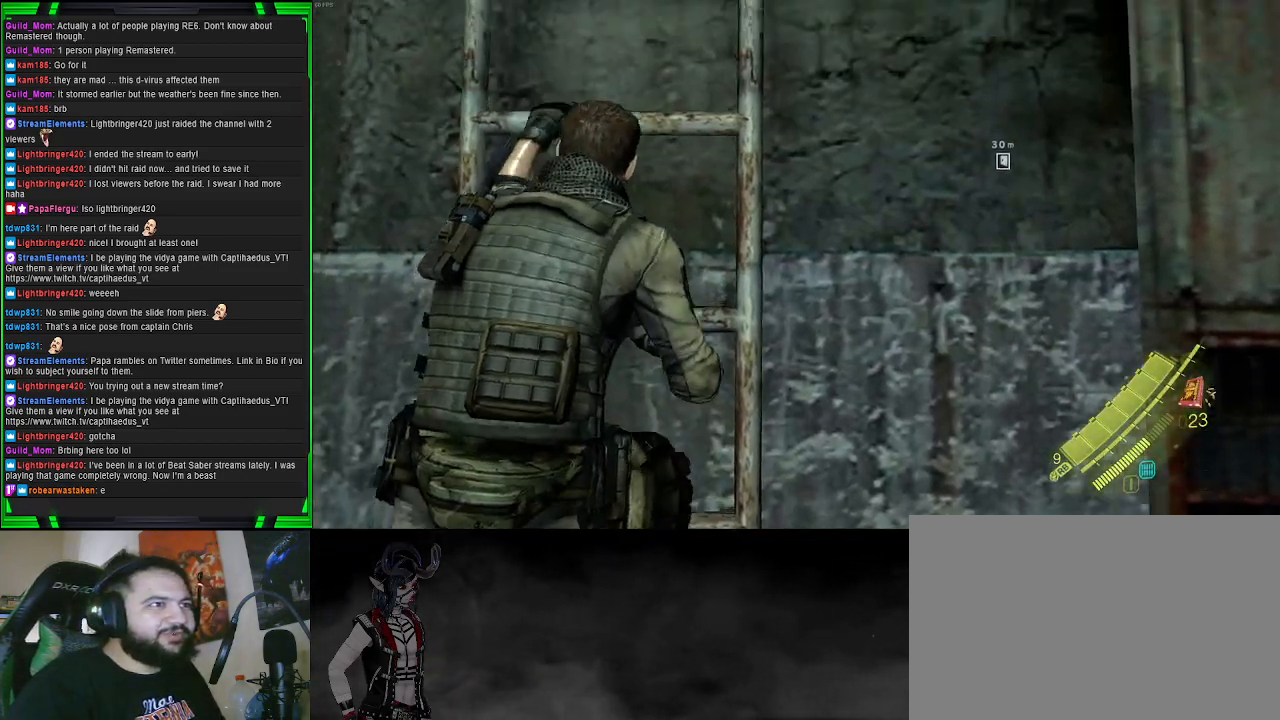
{"buttons": [], "left_stick": "center", "right_stick": "center", "events": [[100, "right_stick", "up-left"], [367, "right_stick", "up"], [467, "right_stick", "center"]]}
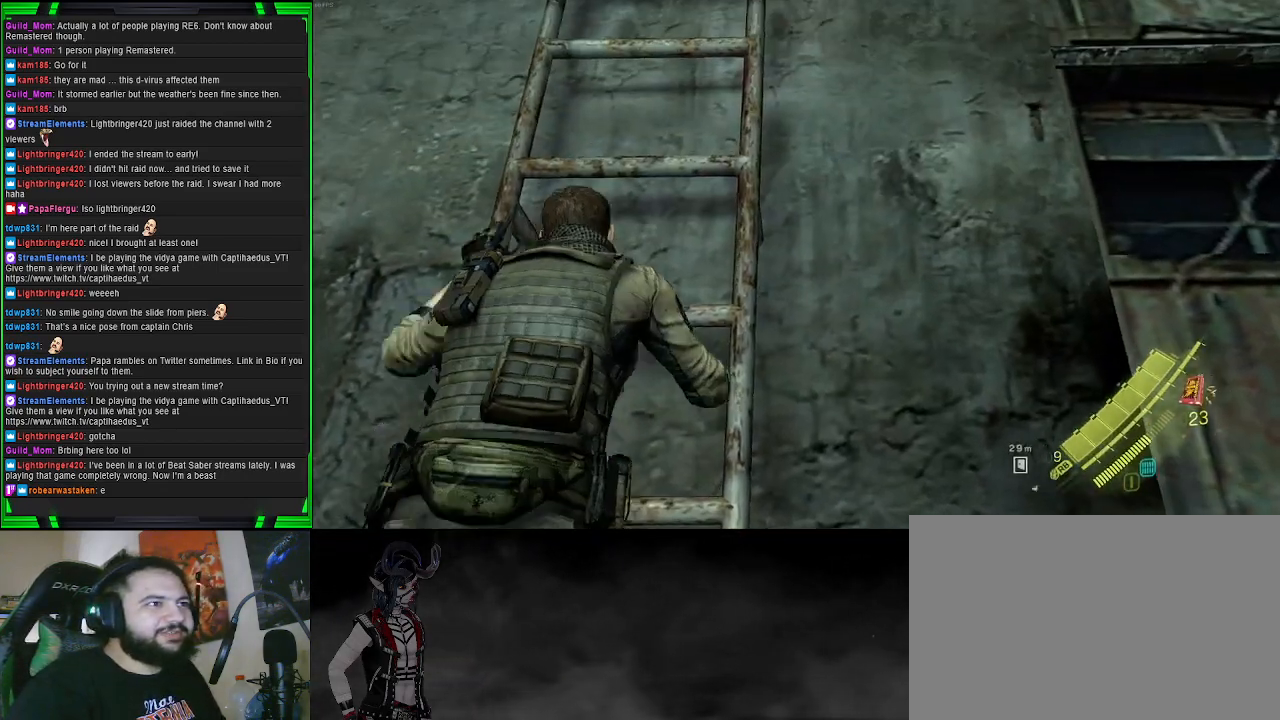
{"buttons": [], "left_stick": "center", "right_stick": "down-left", "events": [[383, "right_stick", "down-left"]]}
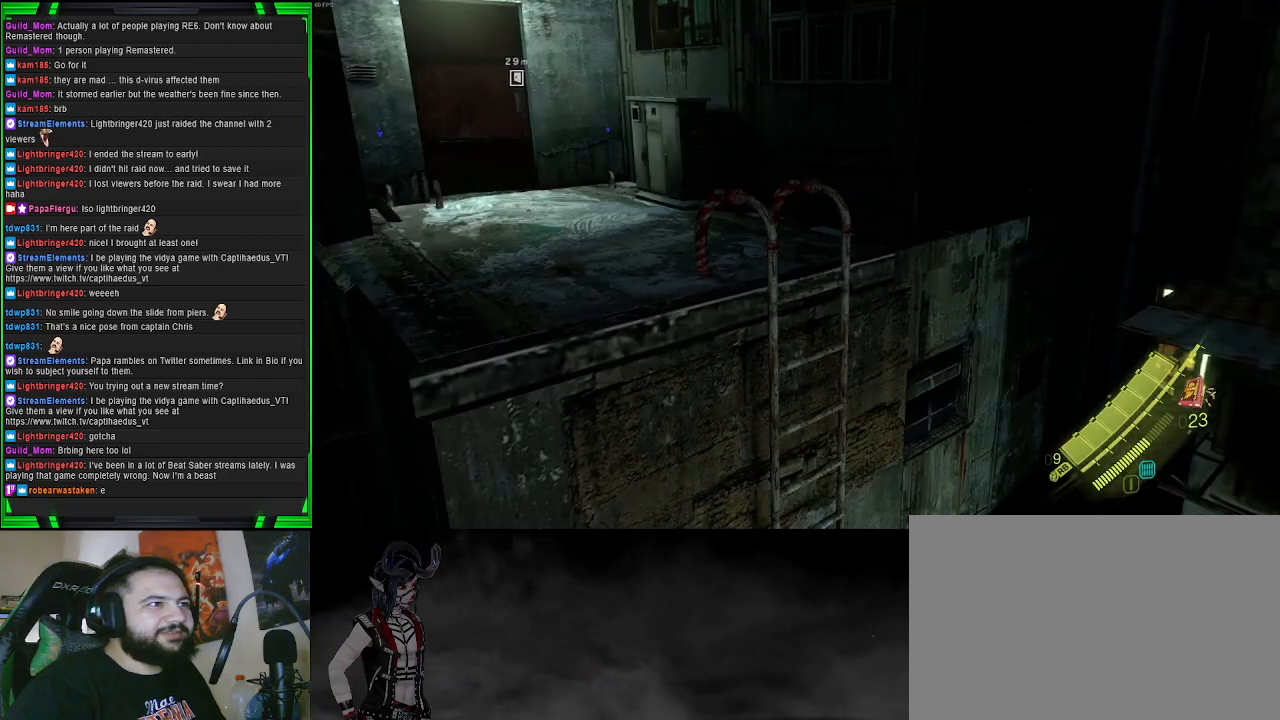
{"buttons": [], "left_stick": "center", "right_stick": "center", "events": [[117, "right_stick", "center"]]}
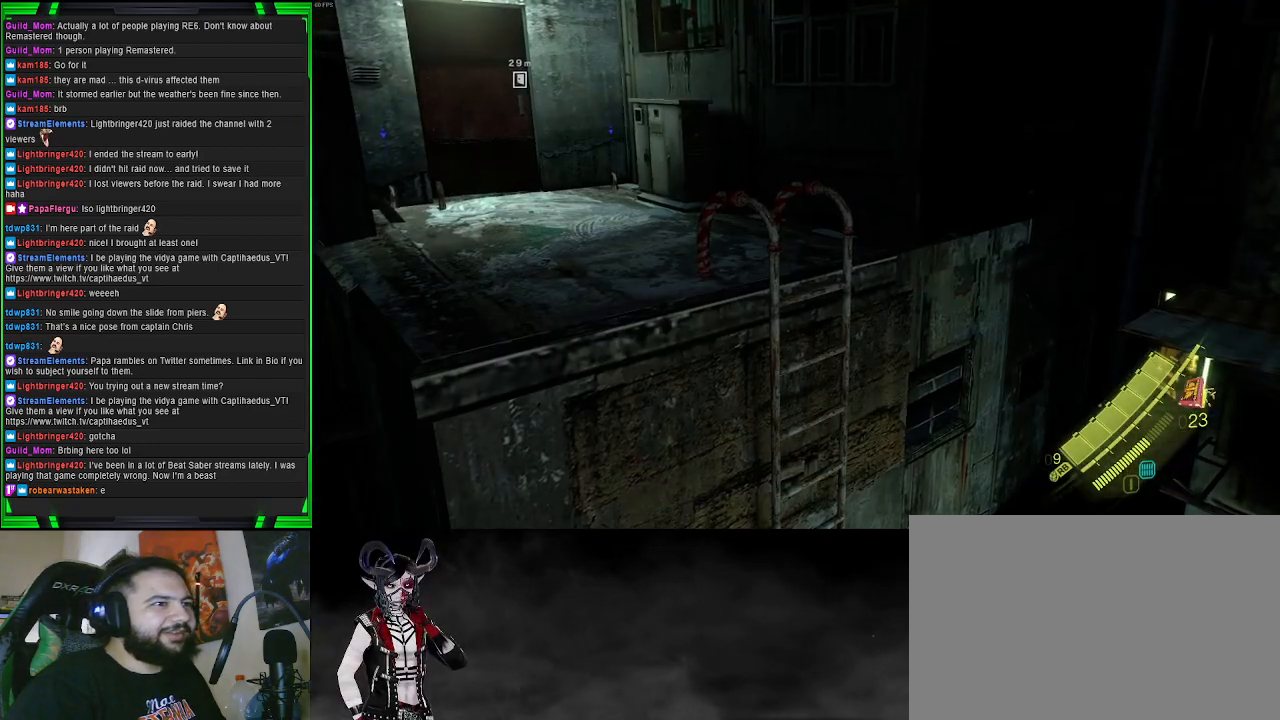
{"buttons": [], "left_stick": "center", "right_stick": "center", "events": []}
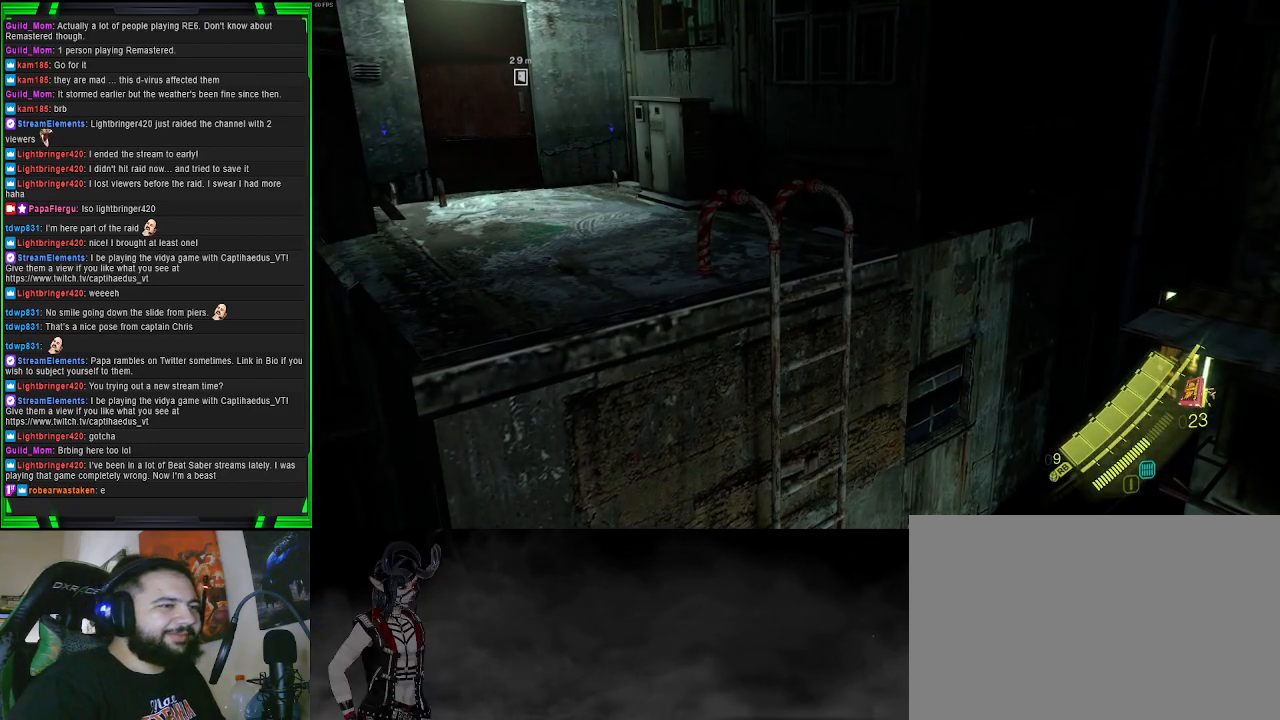
{"buttons": [], "left_stick": "center", "right_stick": "center", "events": []}
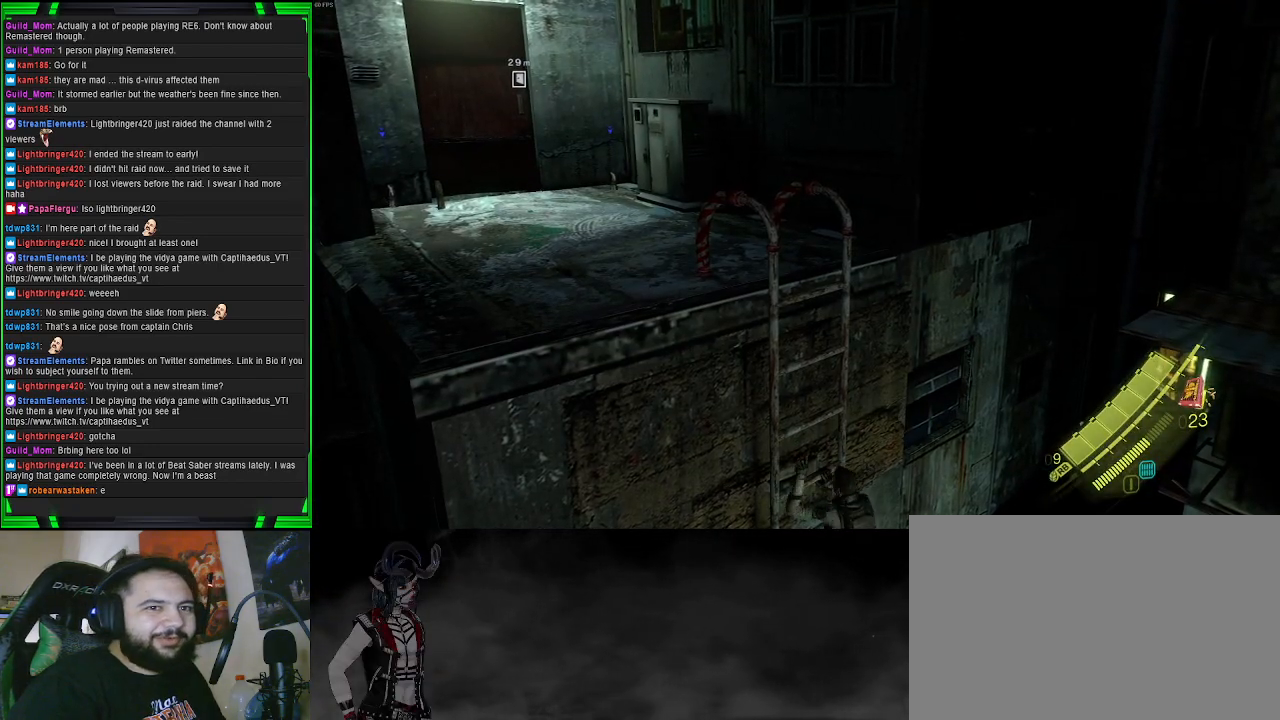
{"buttons": [], "left_stick": "center", "right_stick": "center", "events": []}
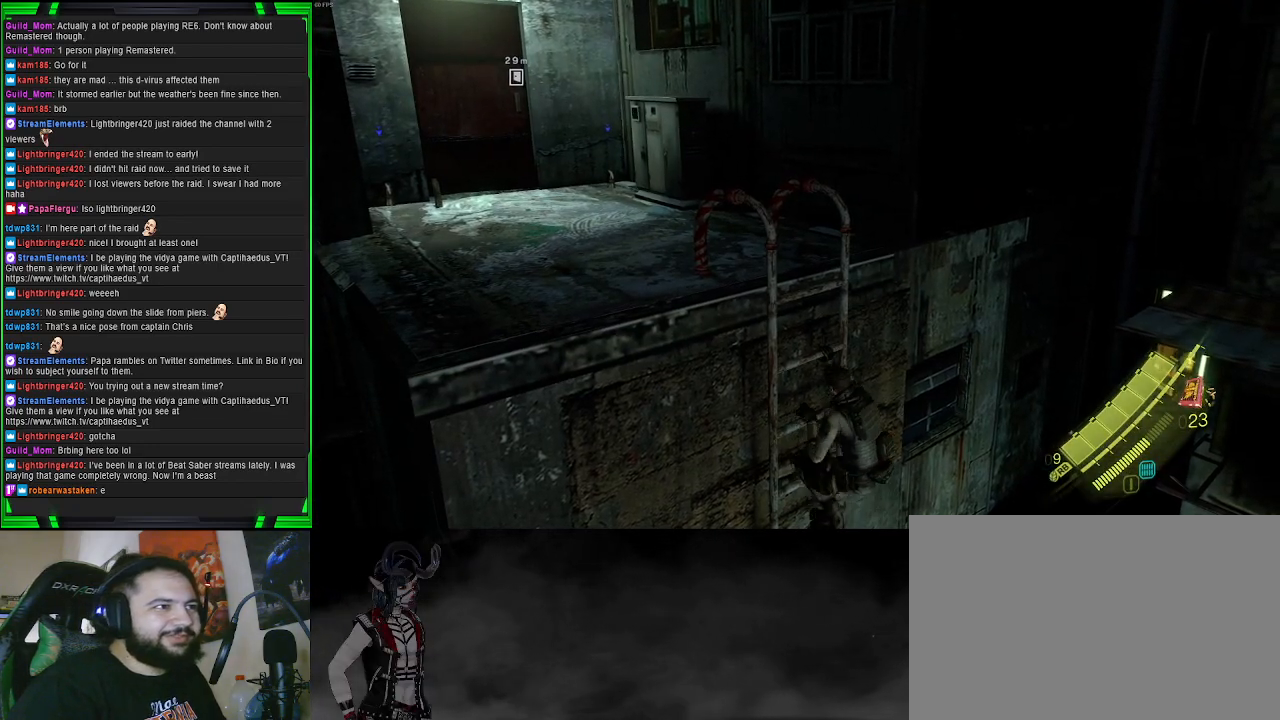
{"buttons": [], "left_stick": "center", "right_stick": "center", "events": []}
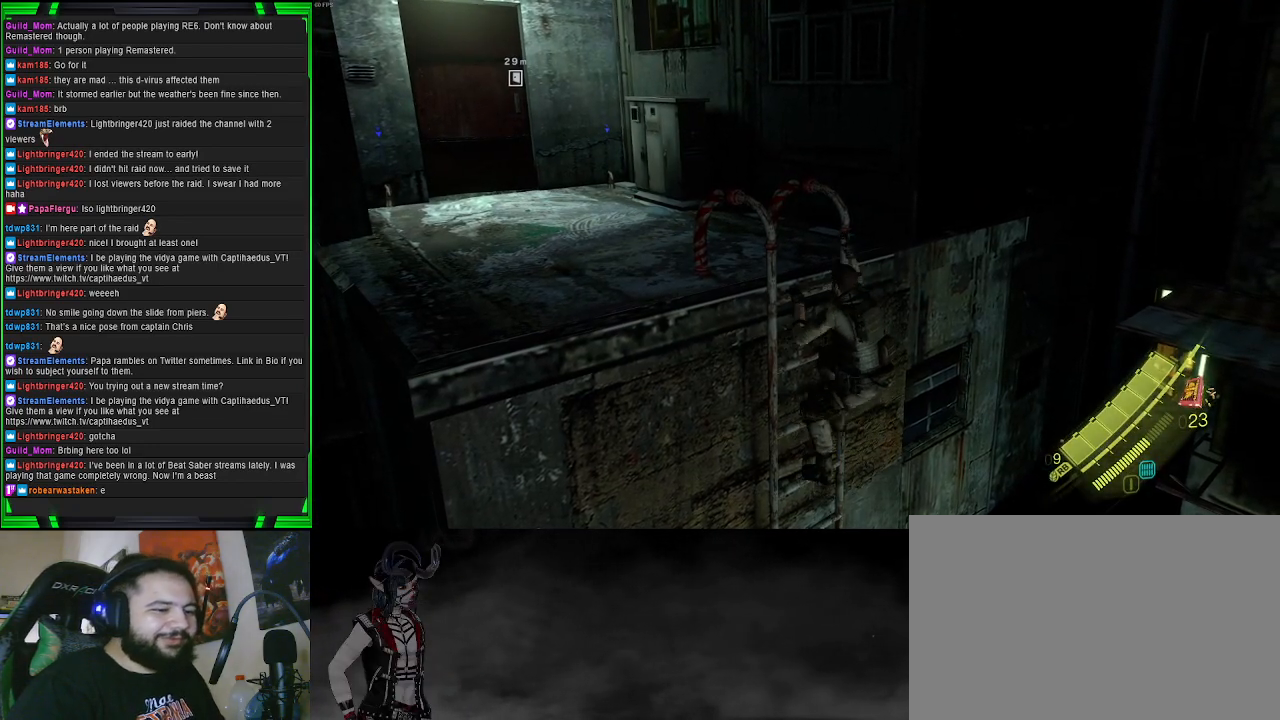
{"buttons": [], "left_stick": "center", "right_stick": "center", "events": []}
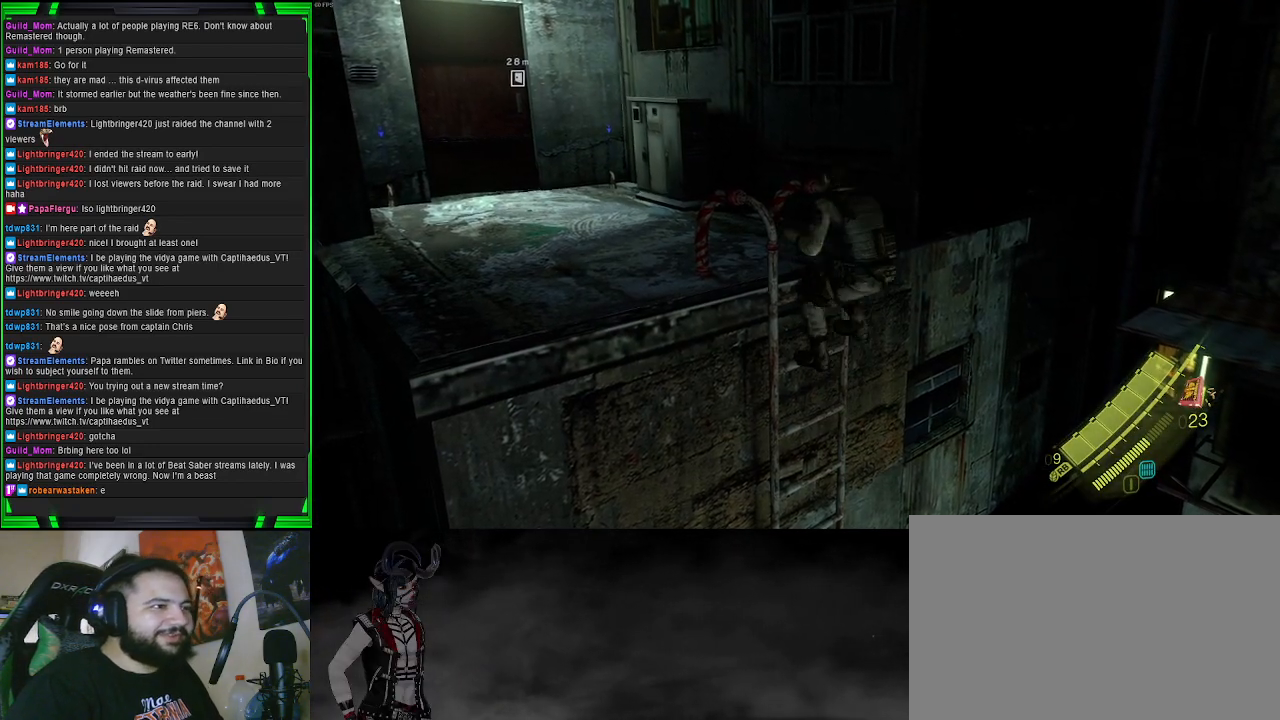
{"buttons": [], "left_stick": "center", "right_stick": "center", "events": []}
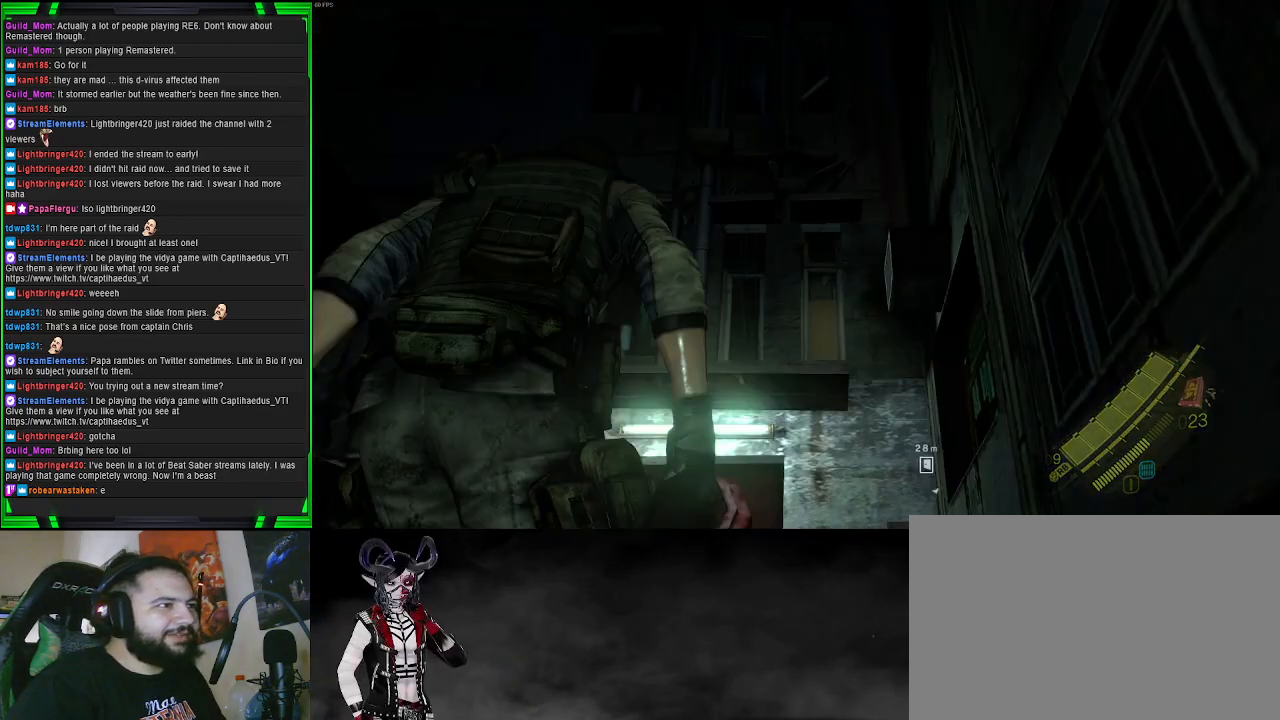
{"buttons": [], "left_stick": "up", "right_stick": "down", "events": [[167, "left_stick", "up-left"], [317, "right_stick", "down-left"], [367, "left_stick", "up"], [367, "right_stick", "down"]]}
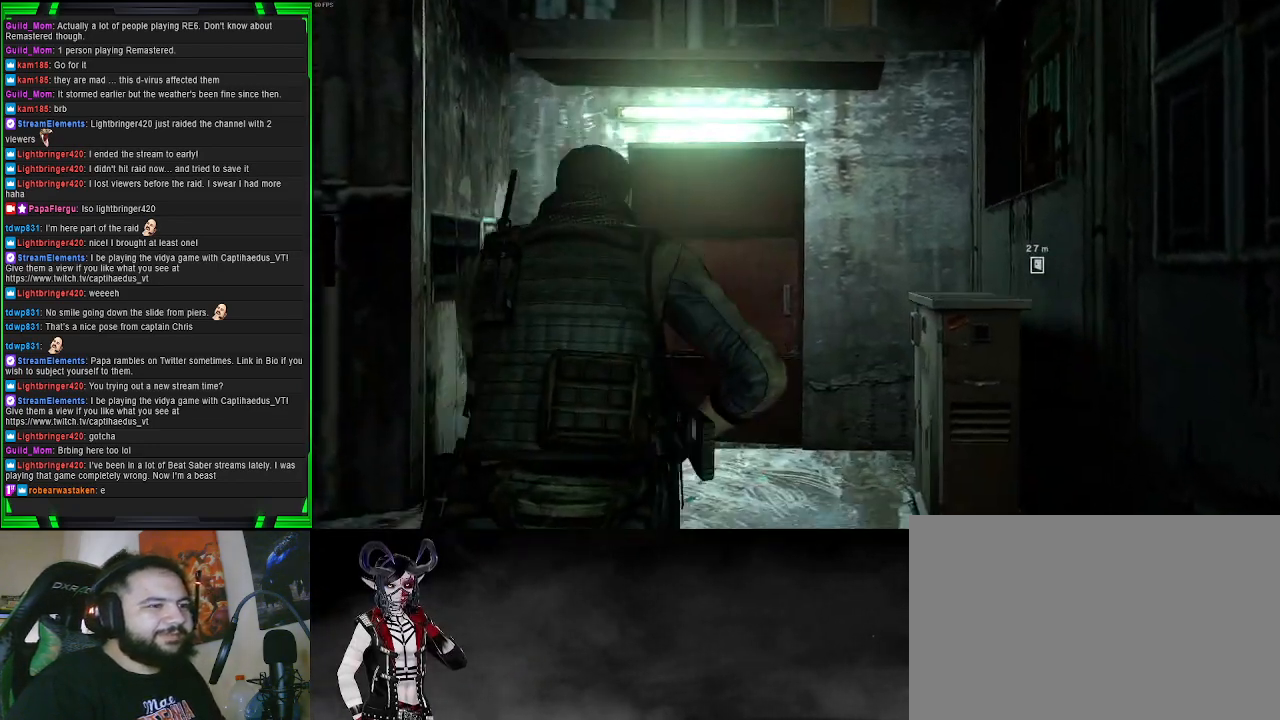
{"buttons": [], "left_stick": "up", "right_stick": "center", "events": [[150, "right_stick", "center"]]}
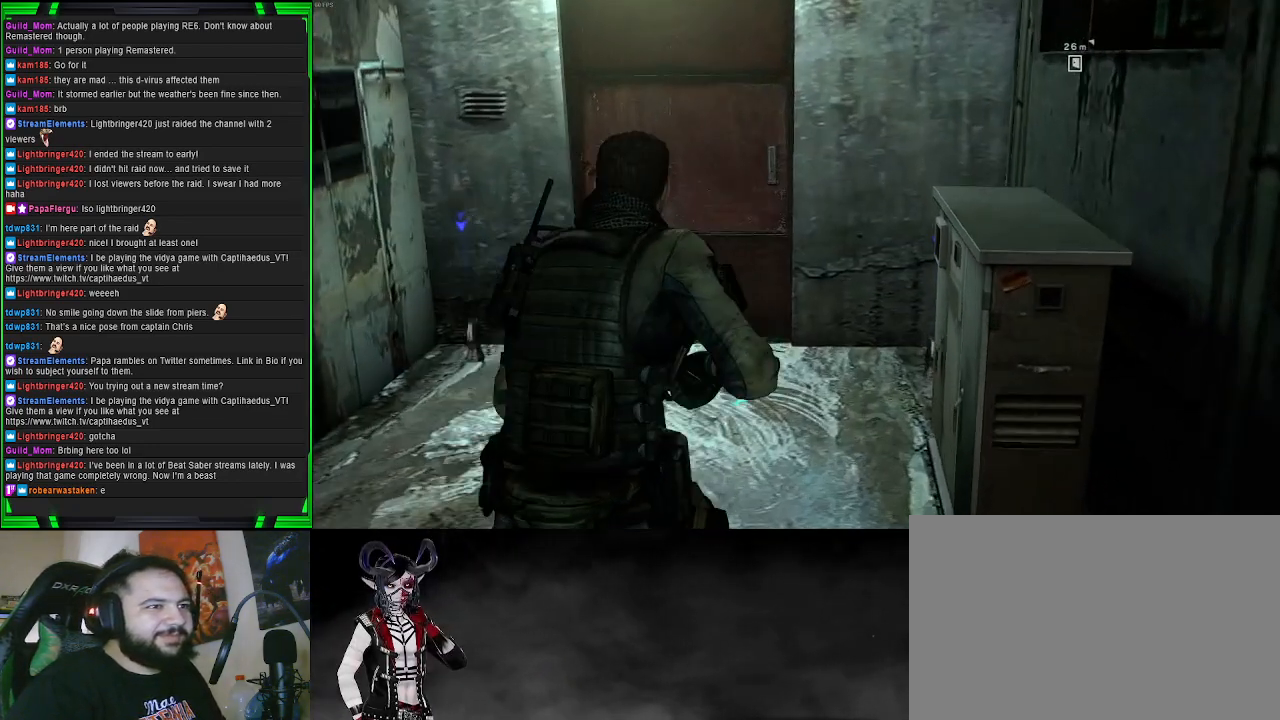
{"buttons": ["SQUARE"], "left_stick": "up-left", "right_stick": "center", "events": [[267, "SQUARE", "down"], [317, "left_stick", "up-left"], [383, "SQUARE", "up"], [433, "SQUARE", "down"]]}
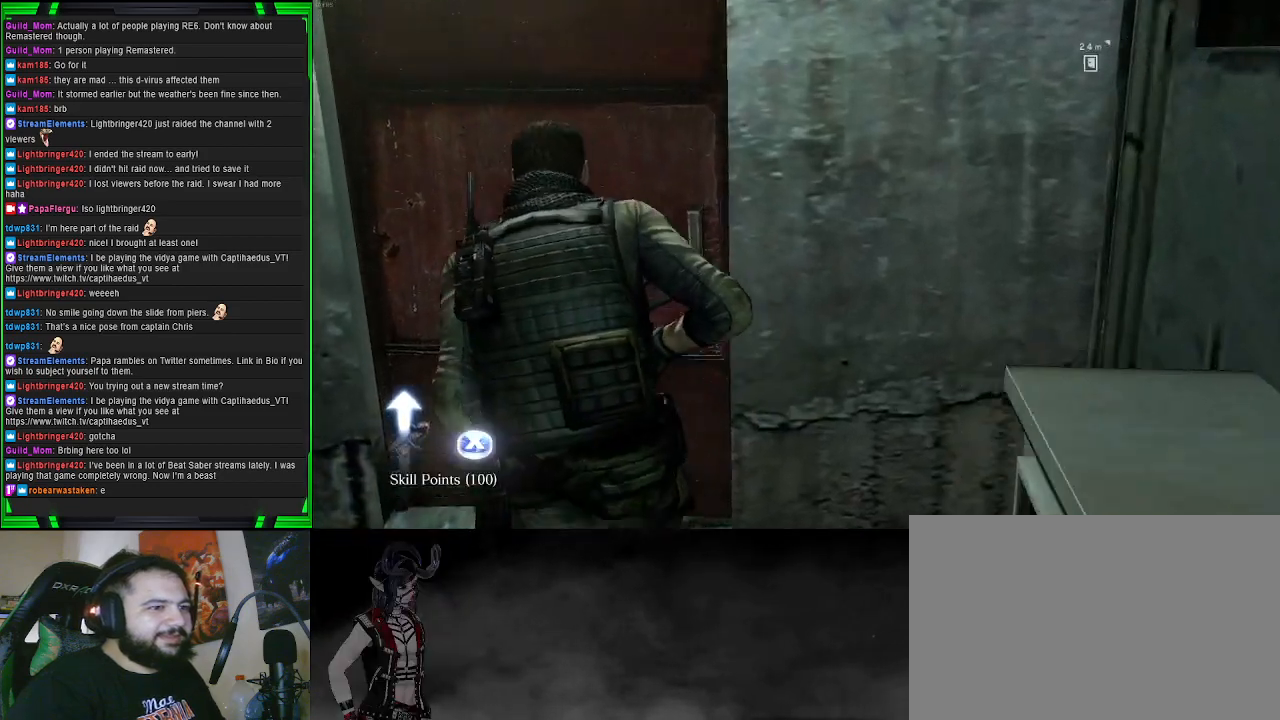
{"buttons": [], "left_stick": "down", "right_stick": "right", "events": [[67, "SQUARE", "up"], [83, "left_stick", "left"], [133, "SQUARE", "down"], [233, "SQUARE", "up"], [333, "left_stick", "down-left"], [417, "right_stick", "right"], [500, "left_stick", "down"]]}
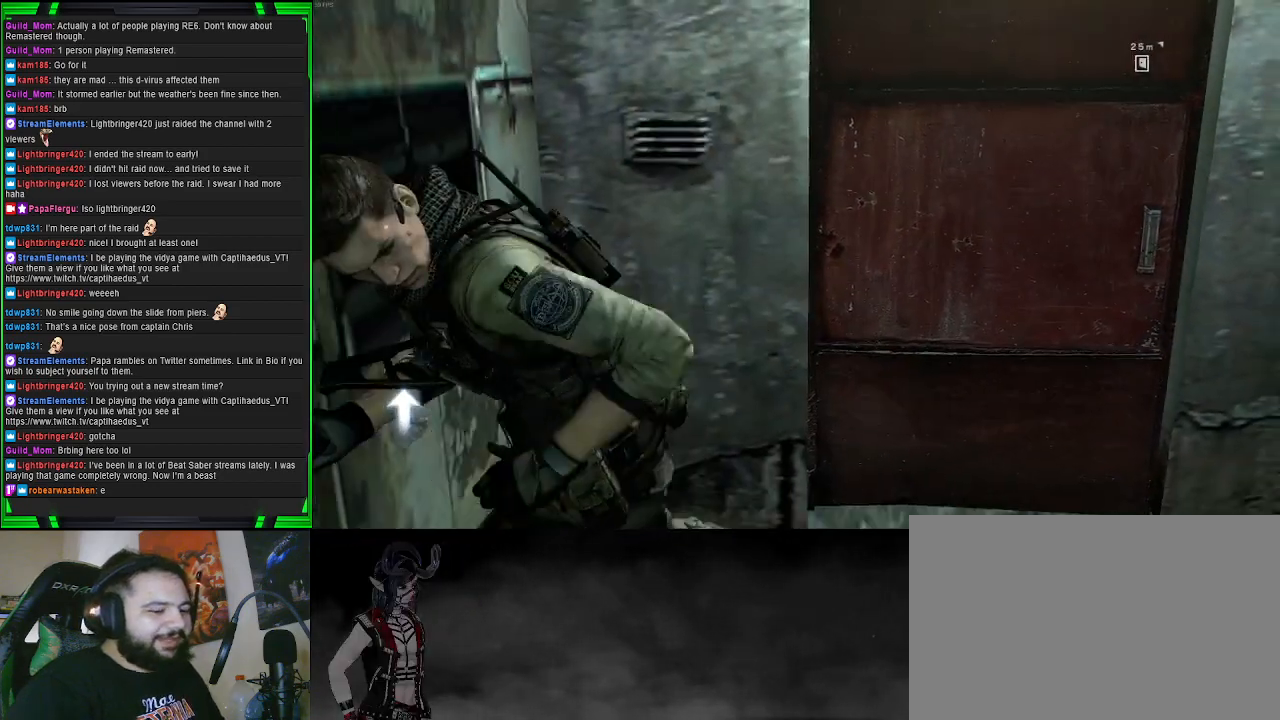
{"buttons": [], "left_stick": "center", "right_stick": "center", "events": [[100, "left_stick", "down-right"], [333, "left_stick", "center"], [383, "right_stick", "center"]]}